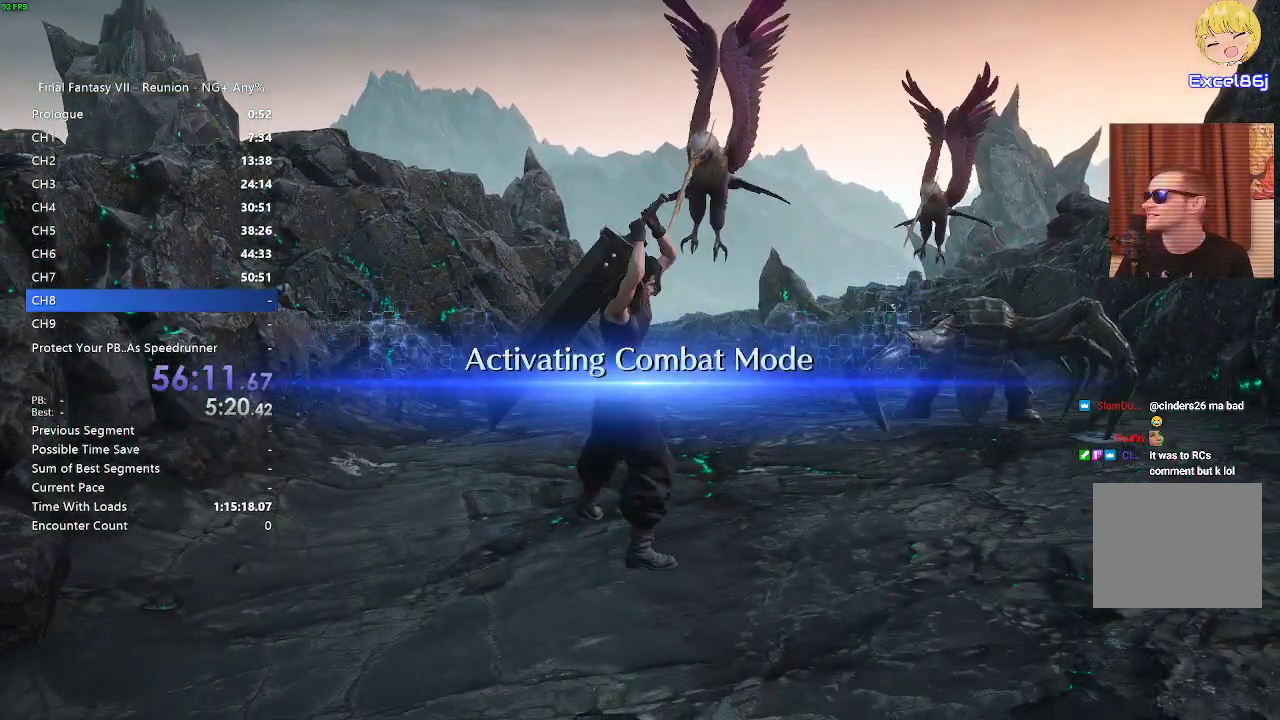
Gameplay with a controller (PlayStation layout); each line is a JSON object with the inputs held at the frame after it. "events" lists button and stick changes between this image and that frame as [ms after this image, input, new state], when the widget could be followed in between.
{"buttons": [], "left_stick": "up", "right_stick": "center", "events": [[350, "R2", "up"]]}
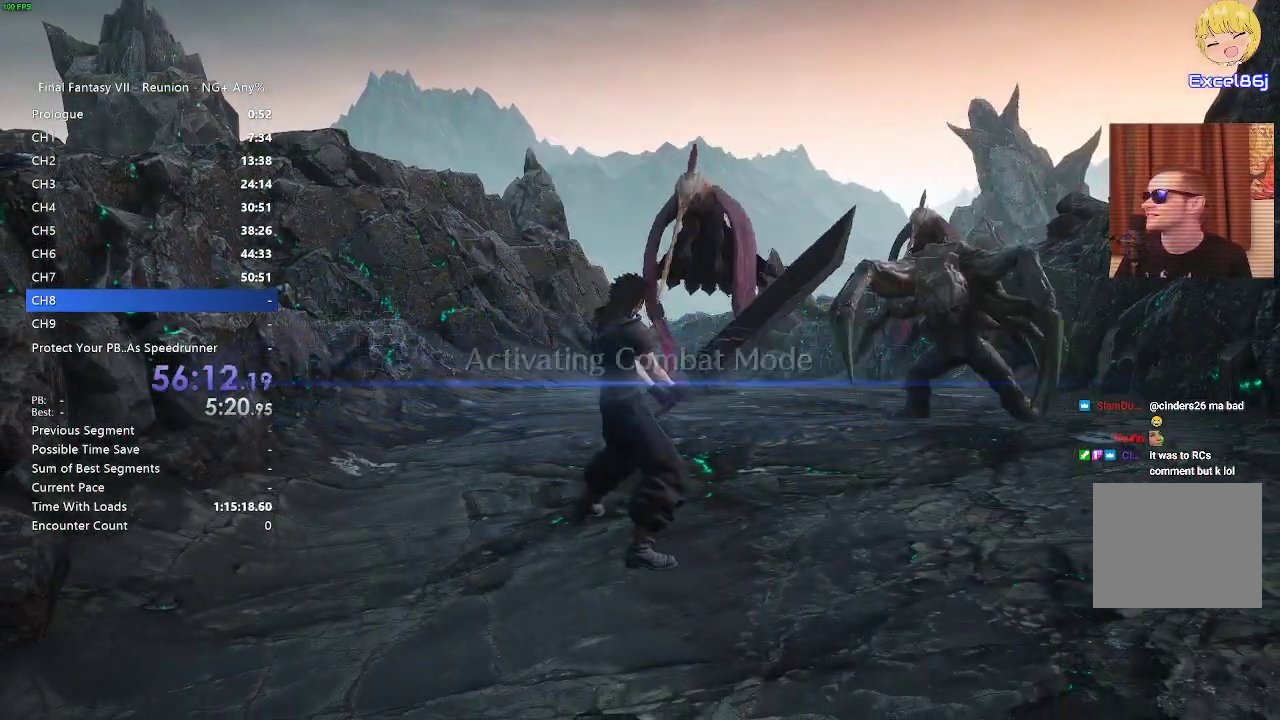
{"buttons": ["L1"], "left_stick": "up", "right_stick": "center", "events": [[333, "L1", "down"], [367, "SQUARE", "down"], [450, "SQUARE", "up"]]}
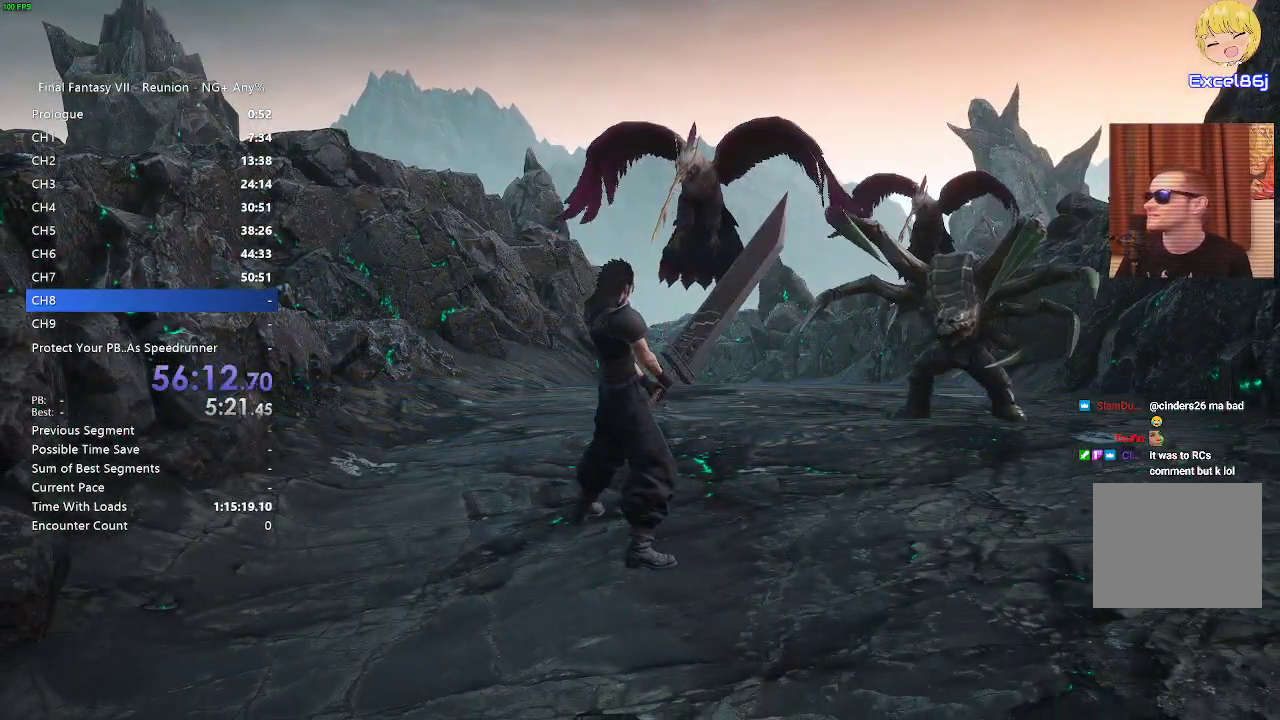
{"buttons": ["SQUARE", "L1"], "left_stick": "up", "right_stick": "center", "events": [[50, "SQUARE", "down"], [150, "SQUARE", "up"], [233, "SQUARE", "down"], [333, "SQUARE", "up"], [433, "SQUARE", "down"]]}
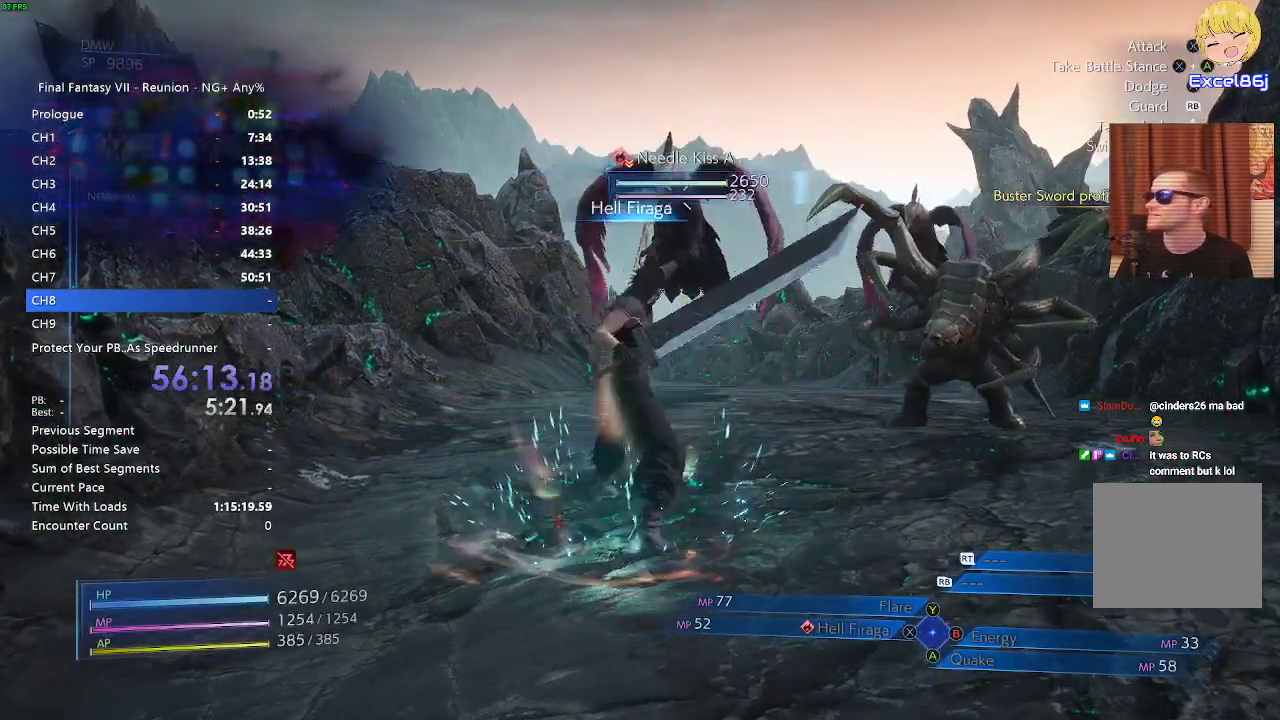
{"buttons": ["SQUARE", "L1"], "left_stick": "up-right", "right_stick": "center", "events": [[17, "SQUARE", "up"], [117, "SQUARE", "down"], [217, "SQUARE", "up"], [250, "left_stick", "center"], [333, "SQUARE", "down"], [383, "SQUARE", "up"], [500, "SQUARE", "down"], [500, "left_stick", "up-right"]]}
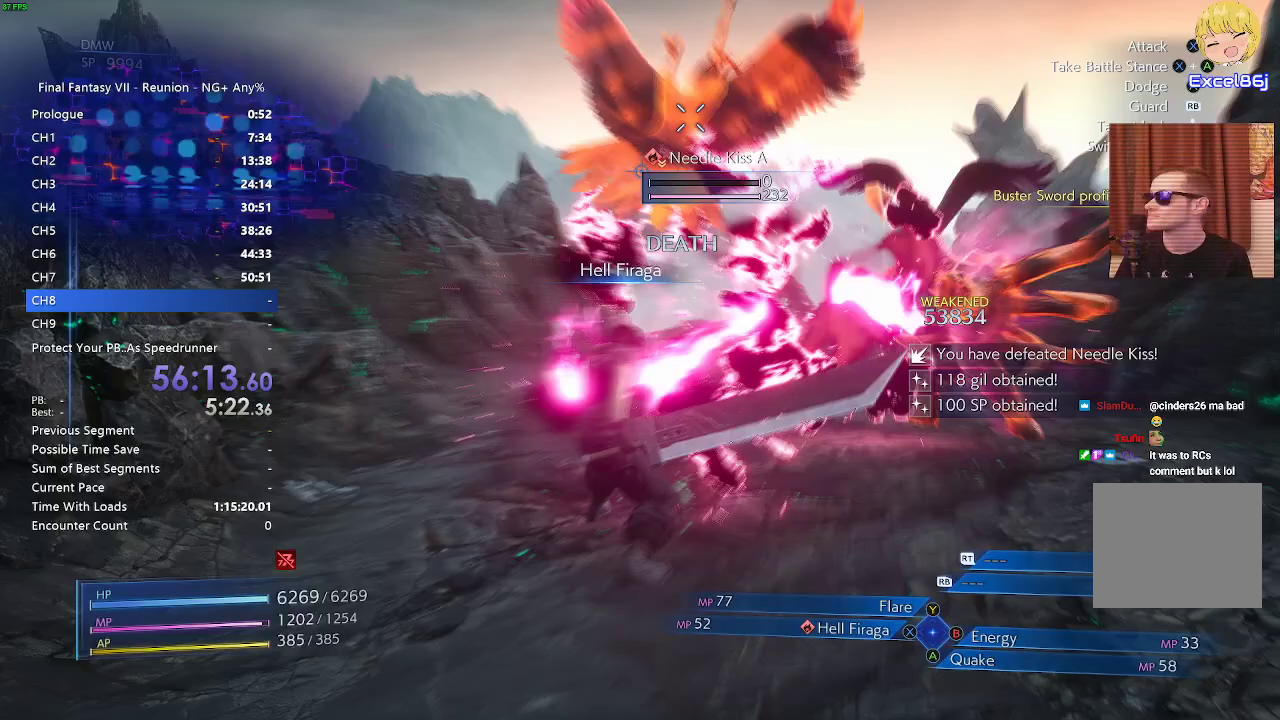
{"buttons": ["L1"], "left_stick": "up", "right_stick": "center", "events": [[117, "SQUARE", "up"], [217, "SQUARE", "down"], [300, "SQUARE", "up"], [417, "left_stick", "up"], [433, "SQUARE", "down"], [483, "SQUARE", "up"]]}
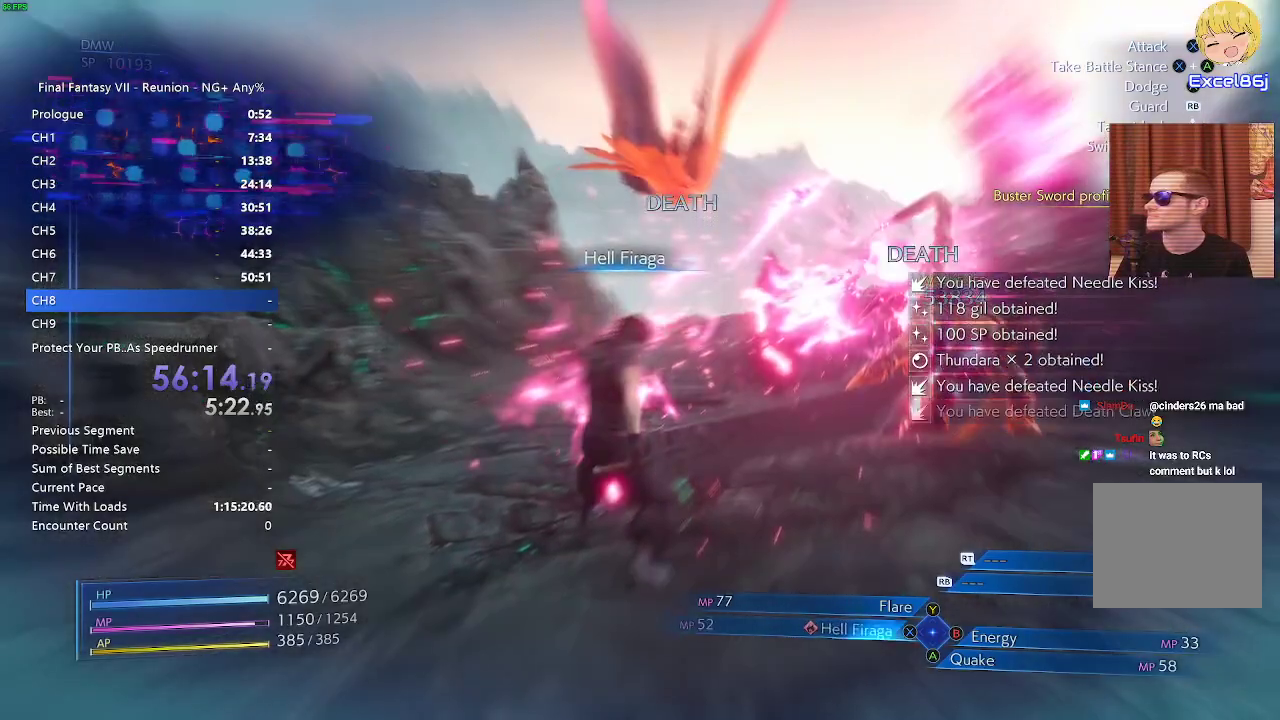
{"buttons": ["L1"], "left_stick": "up", "right_stick": "center", "events": [[117, "SQUARE", "down"], [200, "SQUARE", "up"], [317, "SQUARE", "down"], [417, "SQUARE", "up"]]}
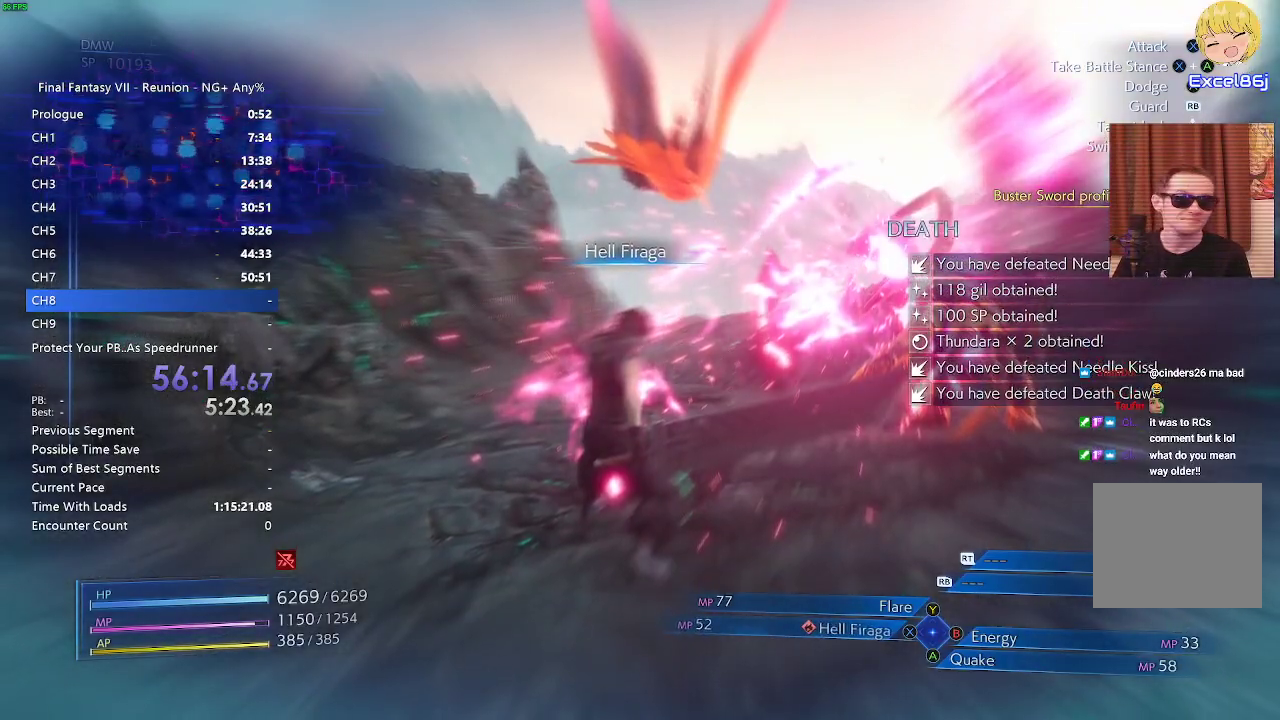
{"buttons": ["L1"], "left_stick": "up", "right_stick": "center", "events": [[17, "SQUARE", "down"], [83, "SQUARE", "up"], [217, "SQUARE", "down"], [283, "SQUARE", "up"], [417, "SQUARE", "down"], [467, "SQUARE", "up"]]}
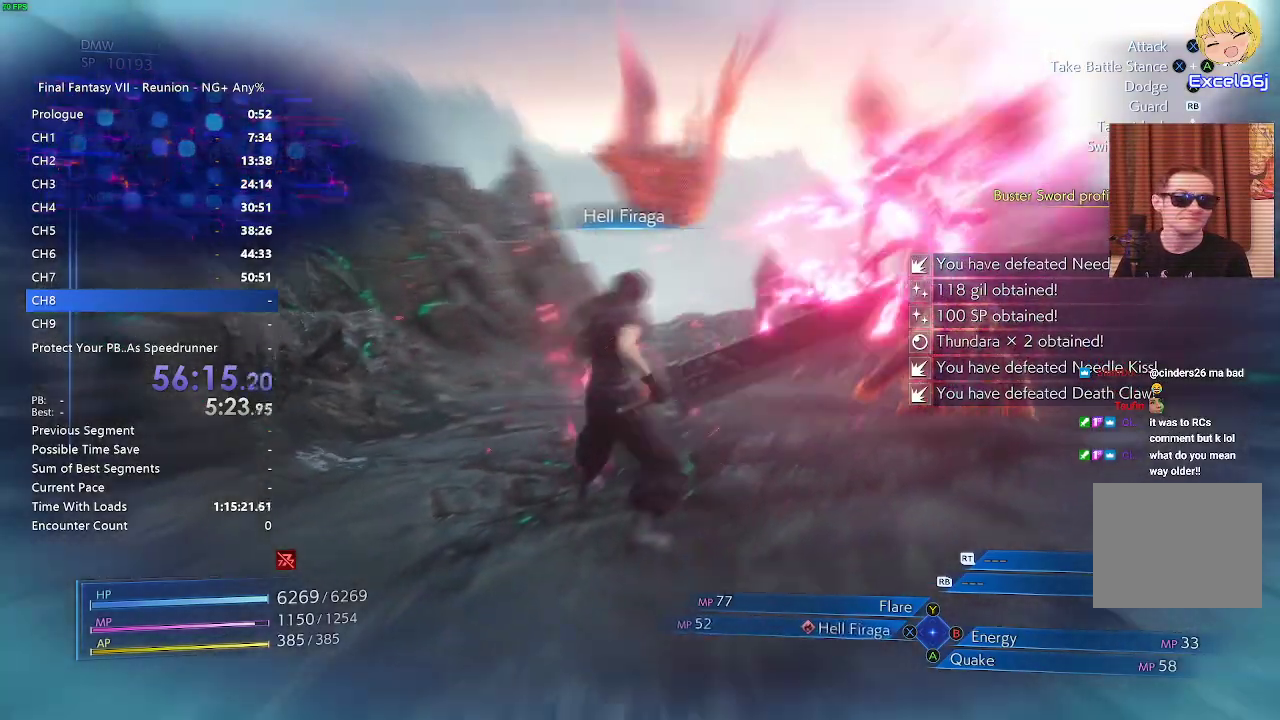
{"buttons": [], "left_stick": "center", "right_stick": "center", "events": [[100, "SQUARE", "down"], [167, "SQUARE", "up"], [250, "L1", "up"], [383, "left_stick", "center"]]}
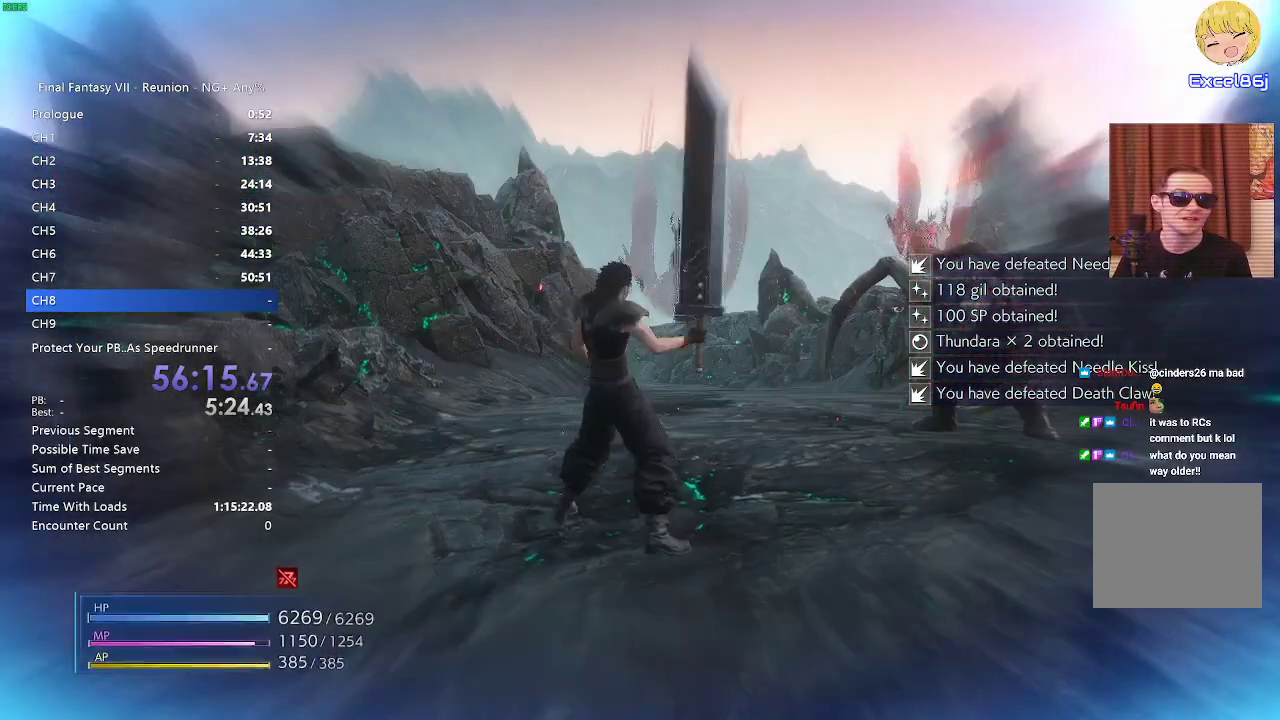
{"buttons": [], "left_stick": "center", "right_stick": "center", "events": []}
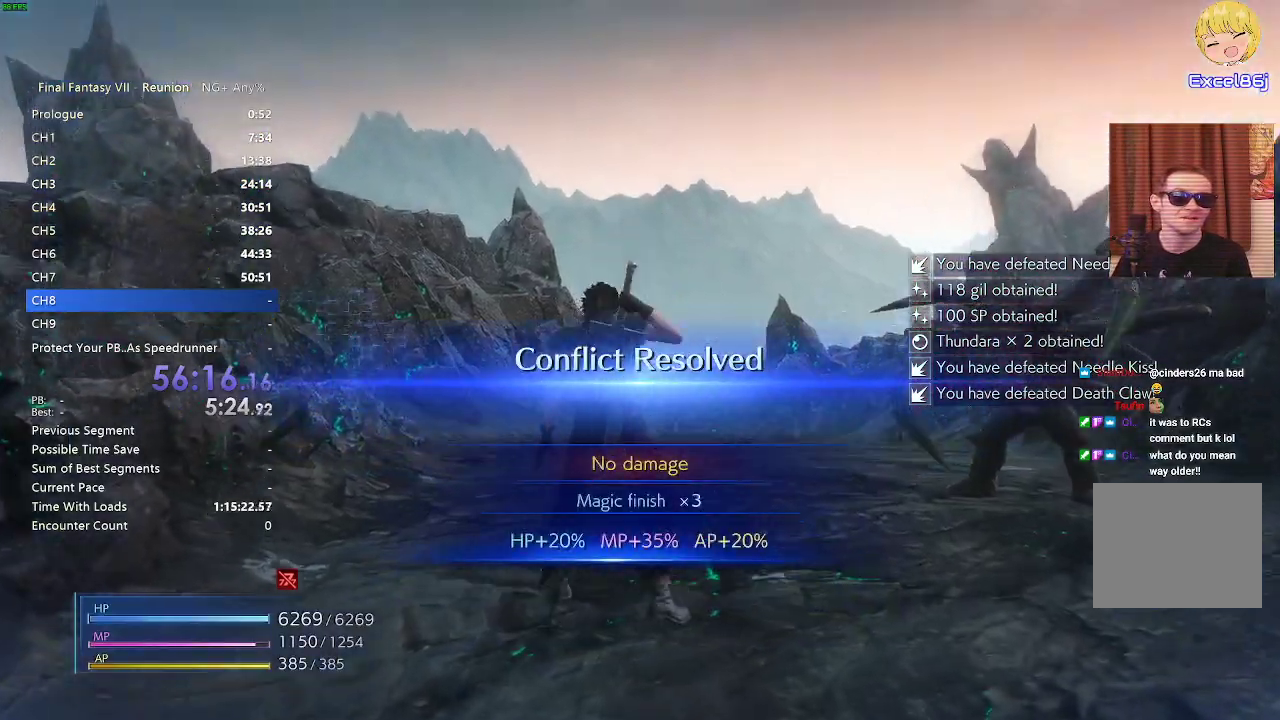
{"buttons": [], "left_stick": "center", "right_stick": "center", "events": []}
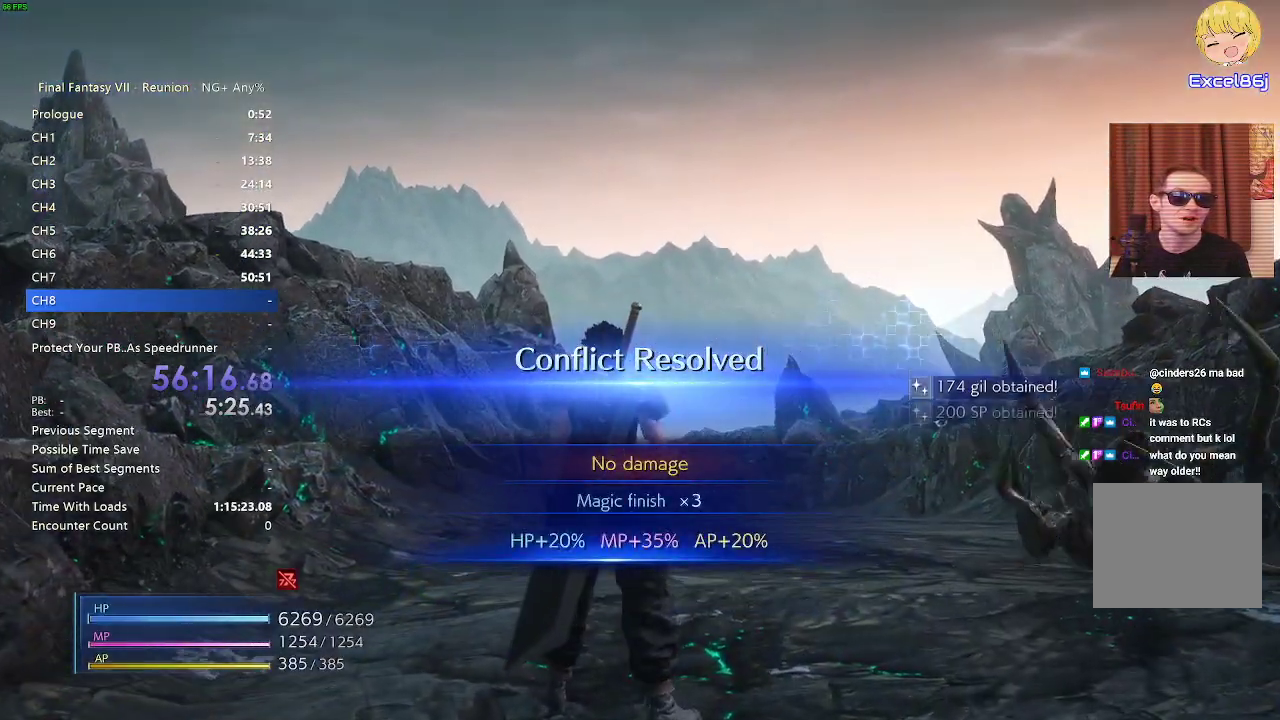
{"buttons": [], "left_stick": "up", "right_stick": "center", "events": [[217, "left_stick", "up"]]}
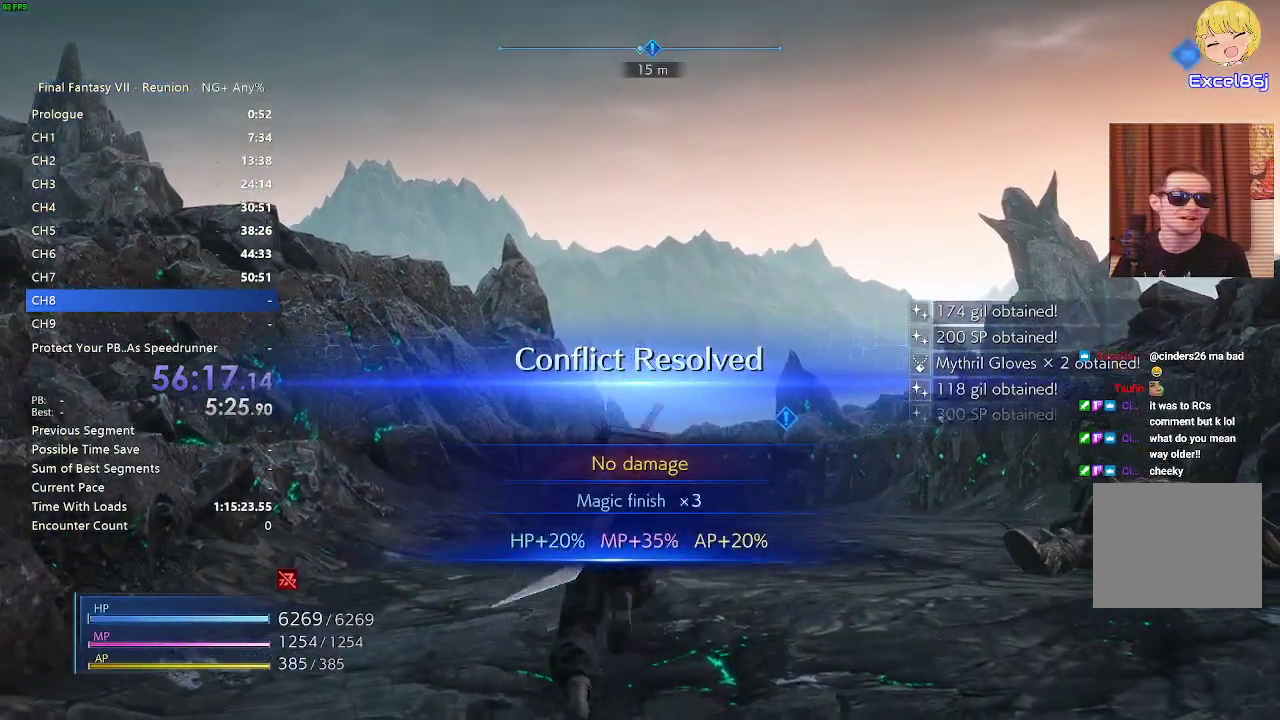
{"buttons": [], "left_stick": "up", "right_stick": "center", "events": []}
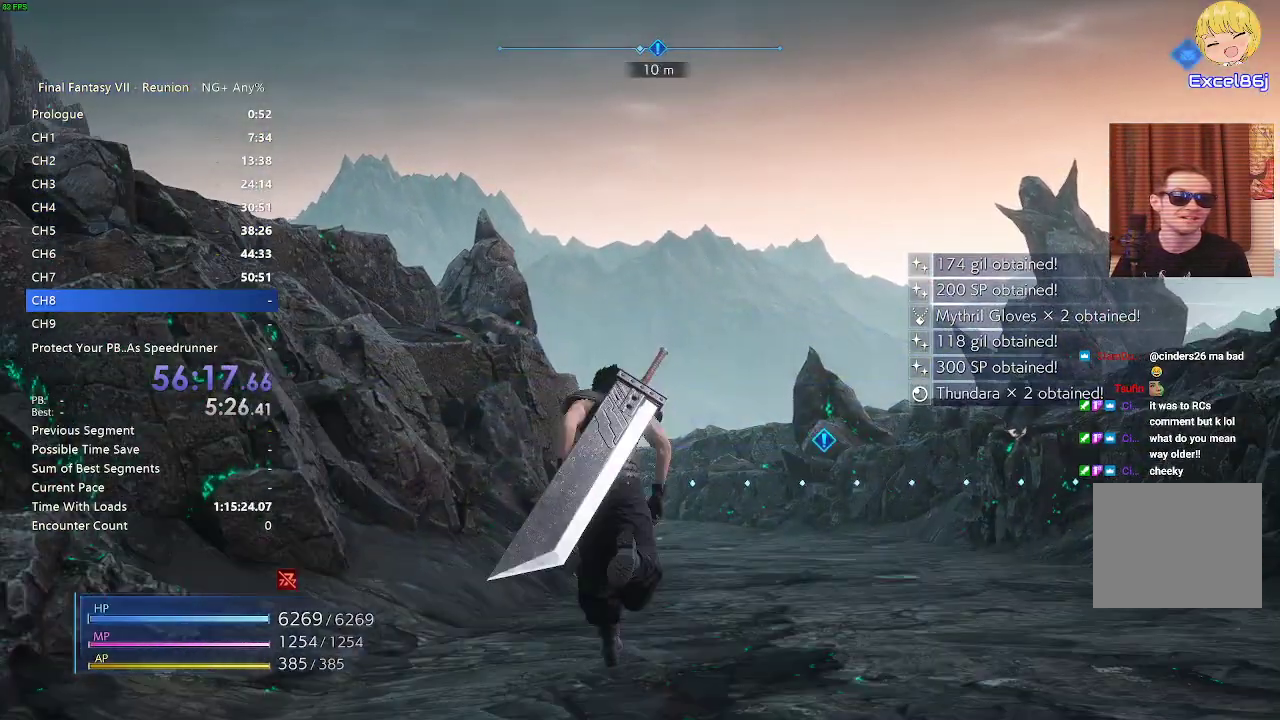
{"buttons": ["R2"], "left_stick": "up", "right_stick": "center"}
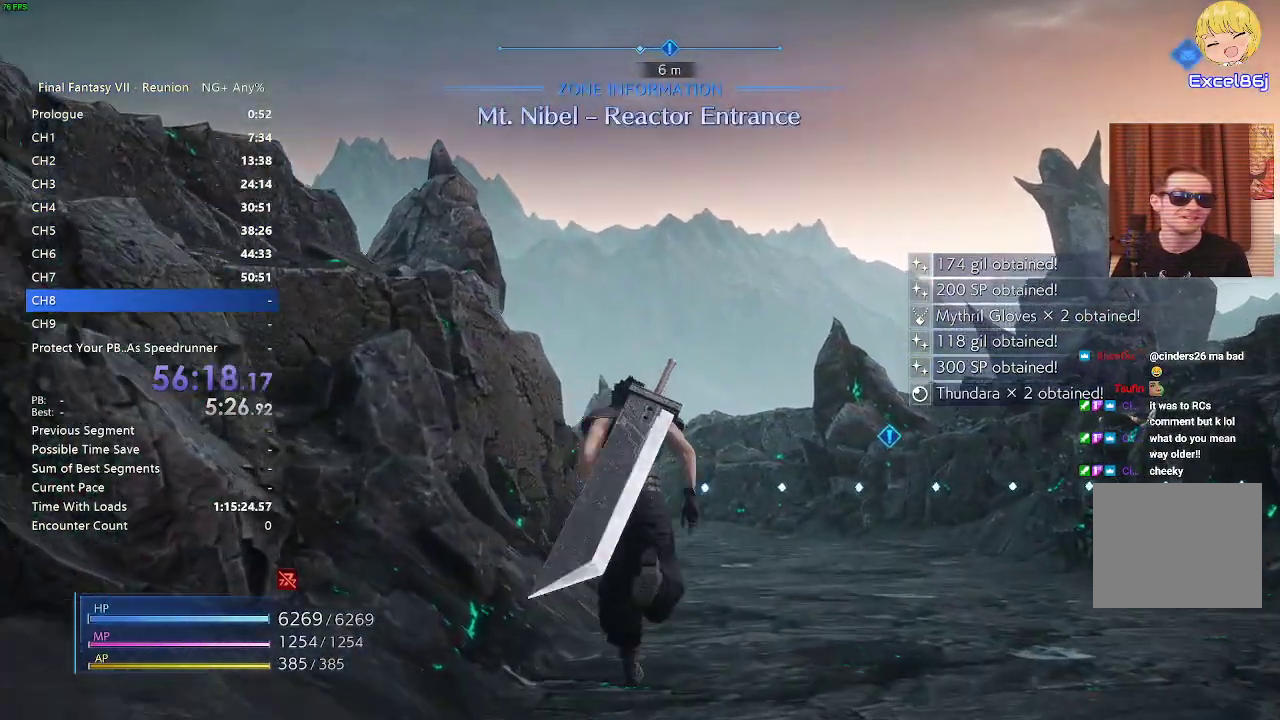
{"buttons": ["R2"], "left_stick": "up", "right_stick": "center"}
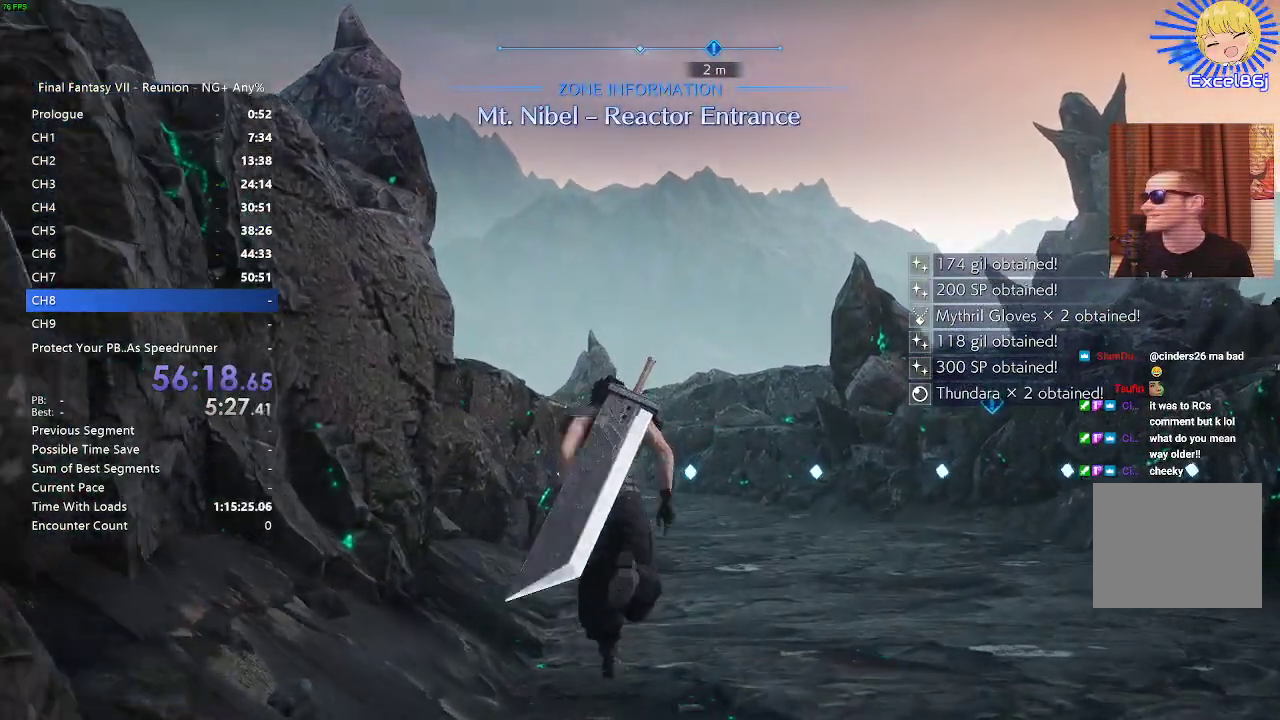
{"buttons": [], "left_stick": "up", "right_stick": "center", "events": [[100, "right_stick", "left"], [200, "right_stick", "center"], [350, "R2", "up"]]}
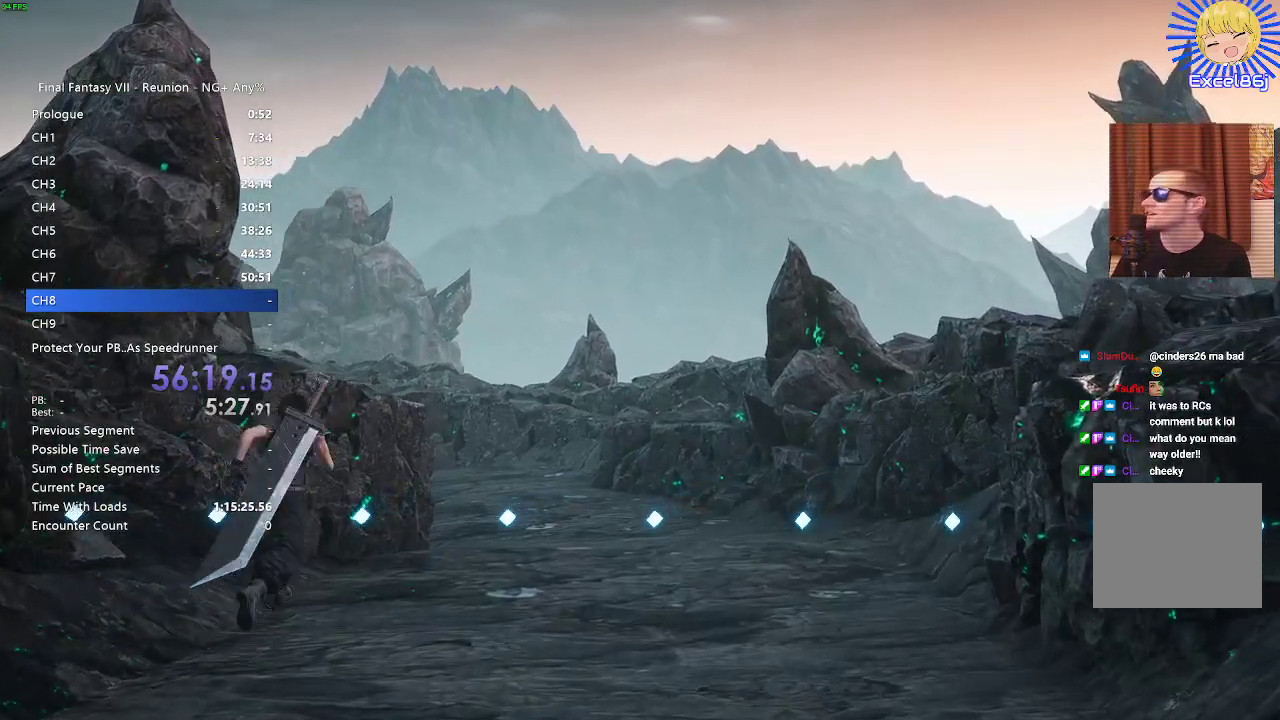
{"buttons": [], "left_stick": "center", "right_stick": "center", "events": [[317, "left_stick", "center"]]}